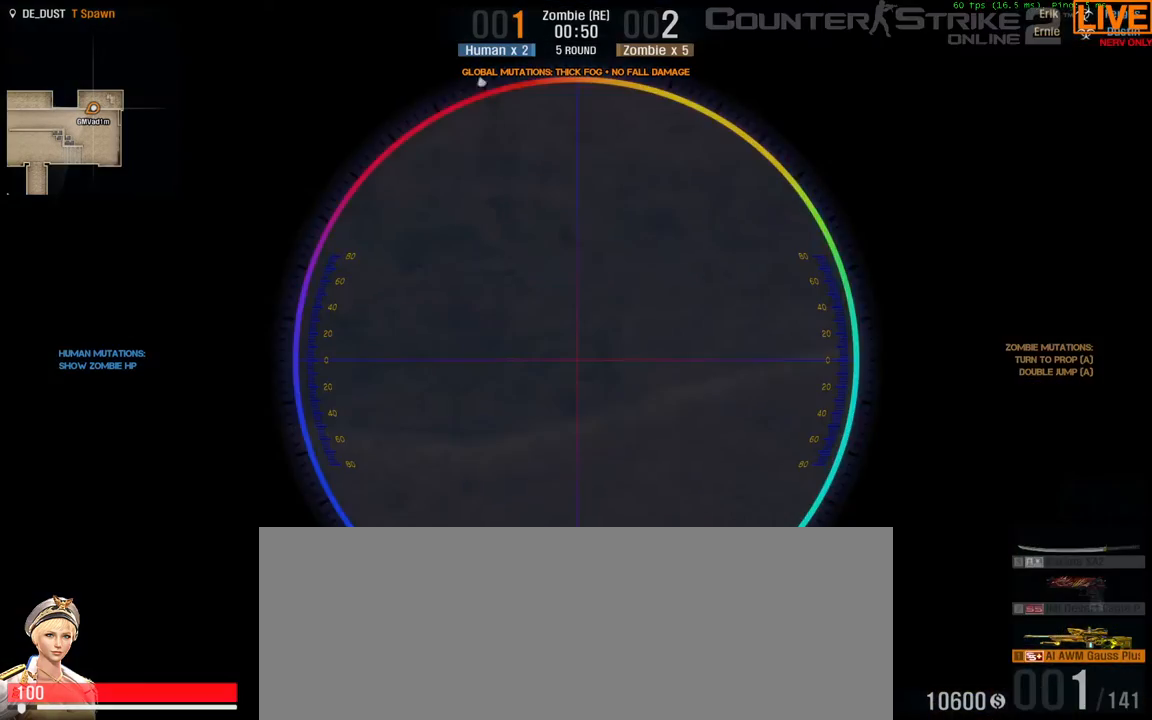
Gameplay with keyboard; each line is a JSON object with the keys held at the frame after it. "events" lists presses ("down") and releases ("up") of ".", "/", "0", "1", "2", "3", "4", "5", "6", "7", "8", "9", "a", "alt_l", "alt_r", "b", "backslash", "backspace", "c", "caps_lock", "comma", "ctrl_l", "ctrl_r", "d", "down", "e", "equals", "escape", "f", "f1", "f10", "f11", "f12", "f2", "f3", "f4", "f5", "f6", "f7", "f8", "f9", "g", "h", "i", "j", "k", "l", "lbracket", "left", "m", "minus", "n", "o", "p", "q", "quote", "r", "rbracket", "return", "right", "s", "semicolon", "shift_l", "shift_r", "space", "super", "t", "tab", "tilde", "u", "up", "v", "w", "x", "y" and "z" between this image and that frame as [ms after this image, input, new state], when the widget could be followed in between. No other keys are recorded. Mouse input is not recorded.
{"keys": [], "events": []}
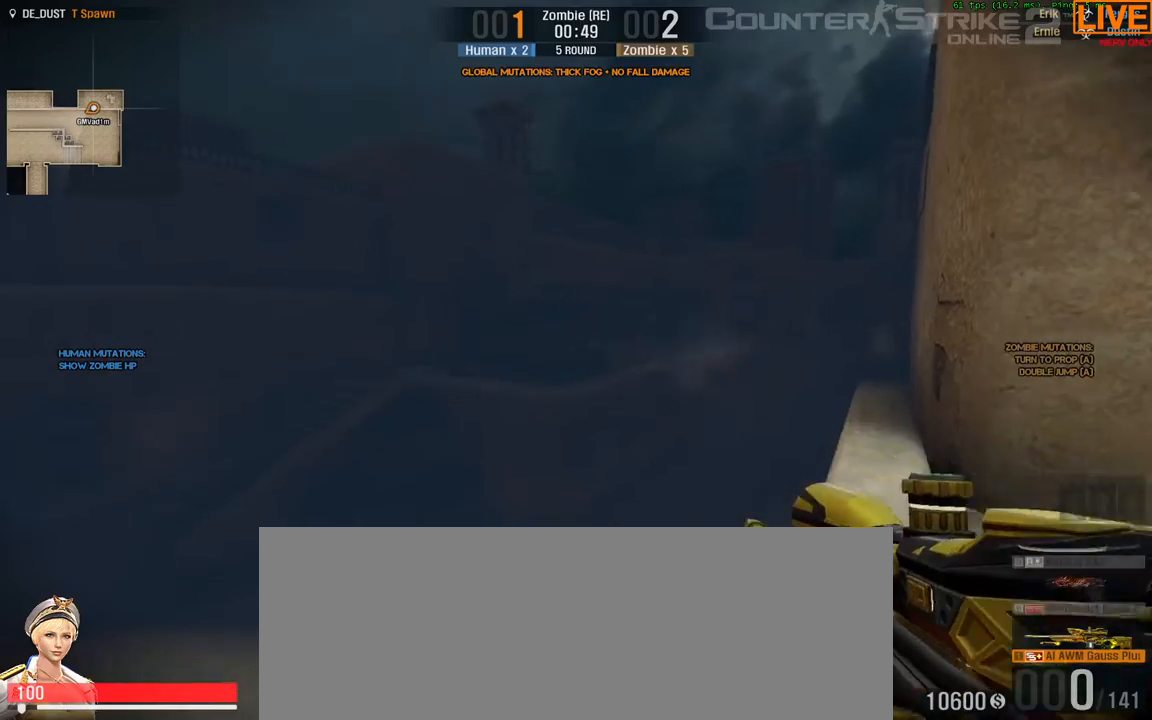
{"keys": [], "events": []}
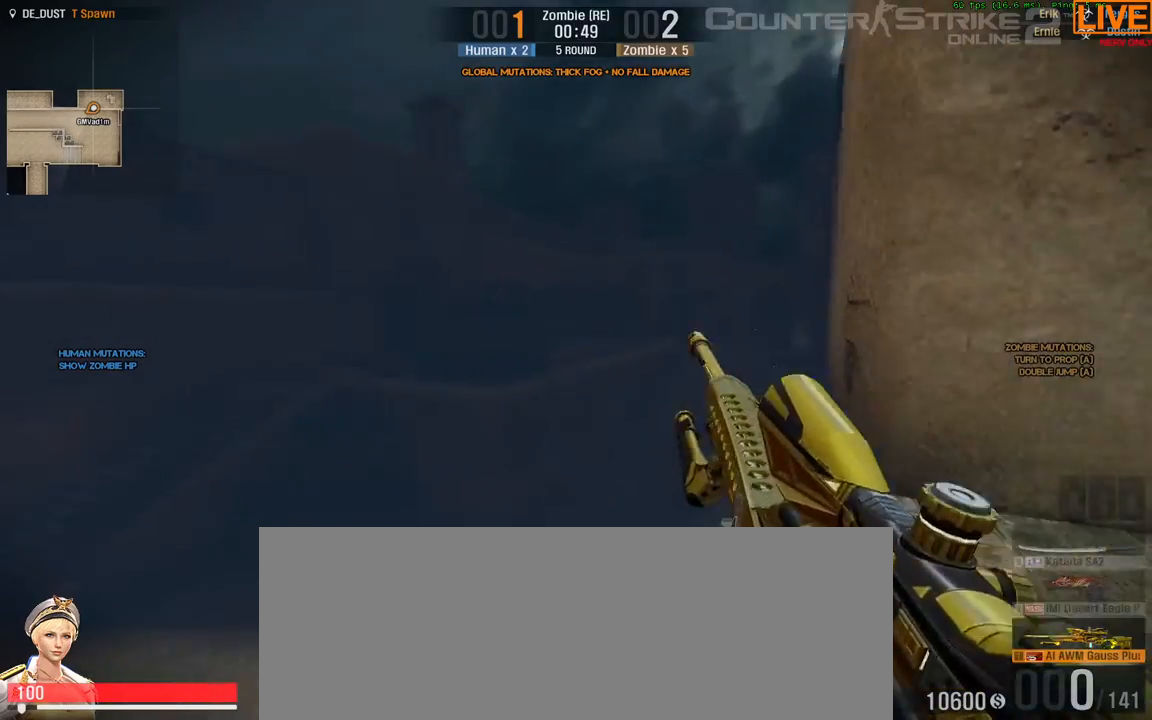
{"keys": [], "events": []}
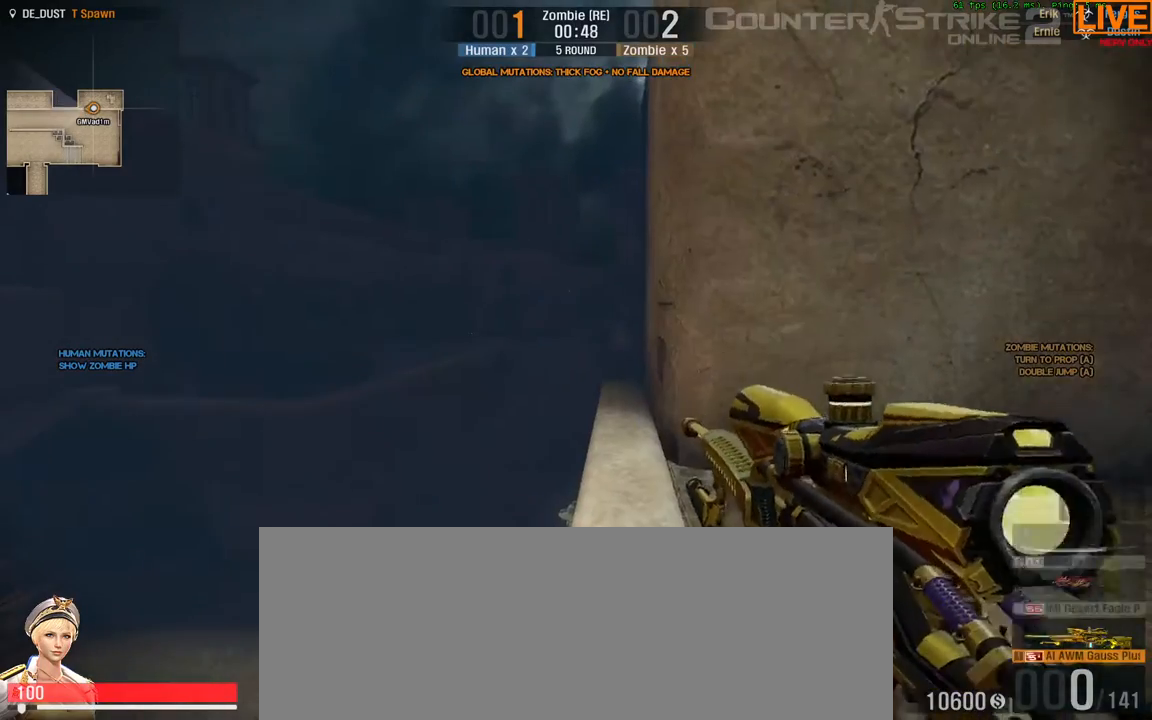
{"keys": ["tab"], "events": [[33, "tab", "down"]]}
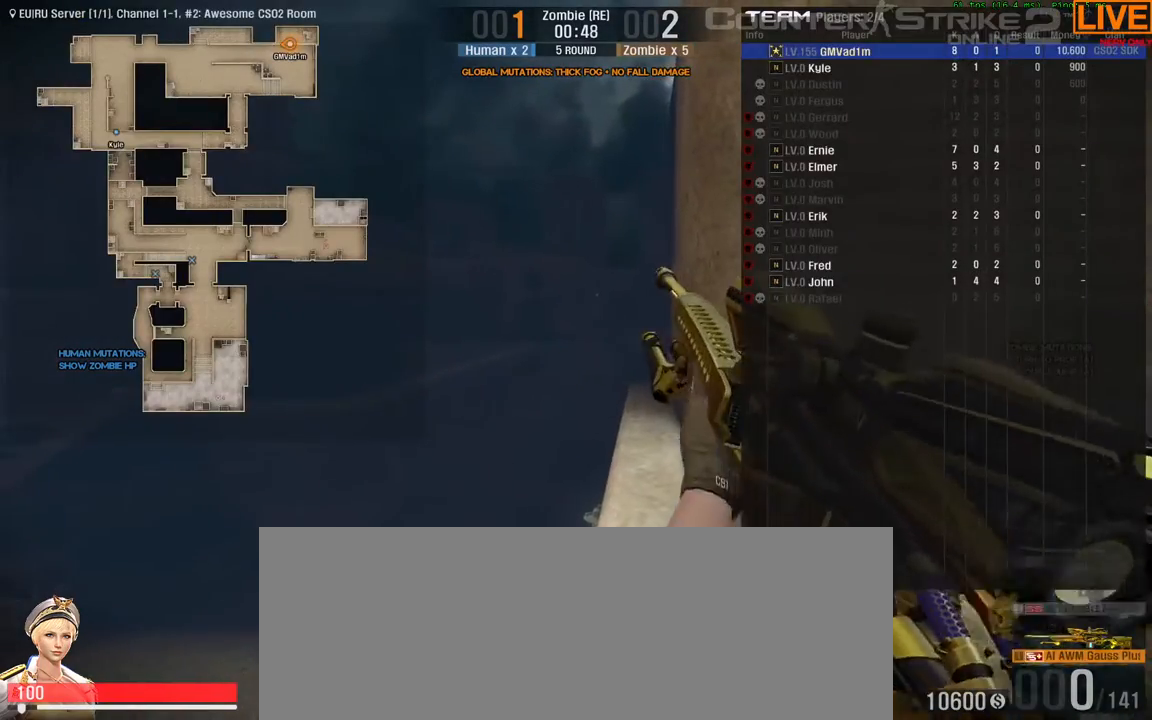
{"keys": ["tab"]}
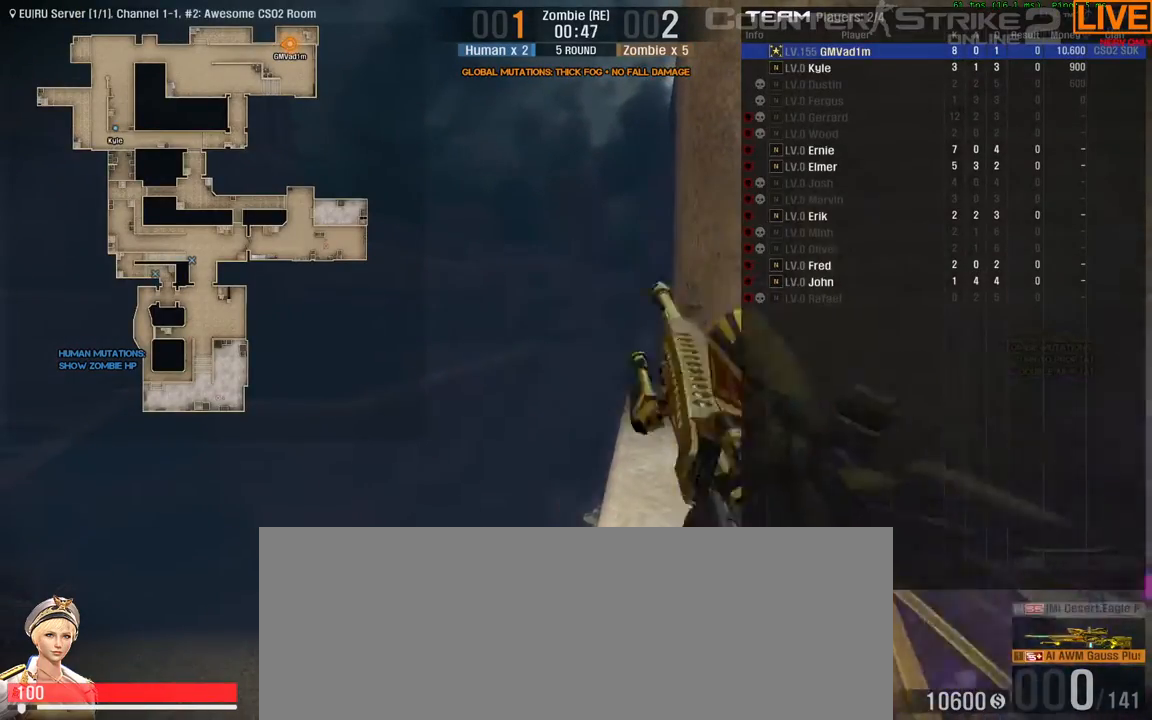
{"keys": ["tab"], "events": []}
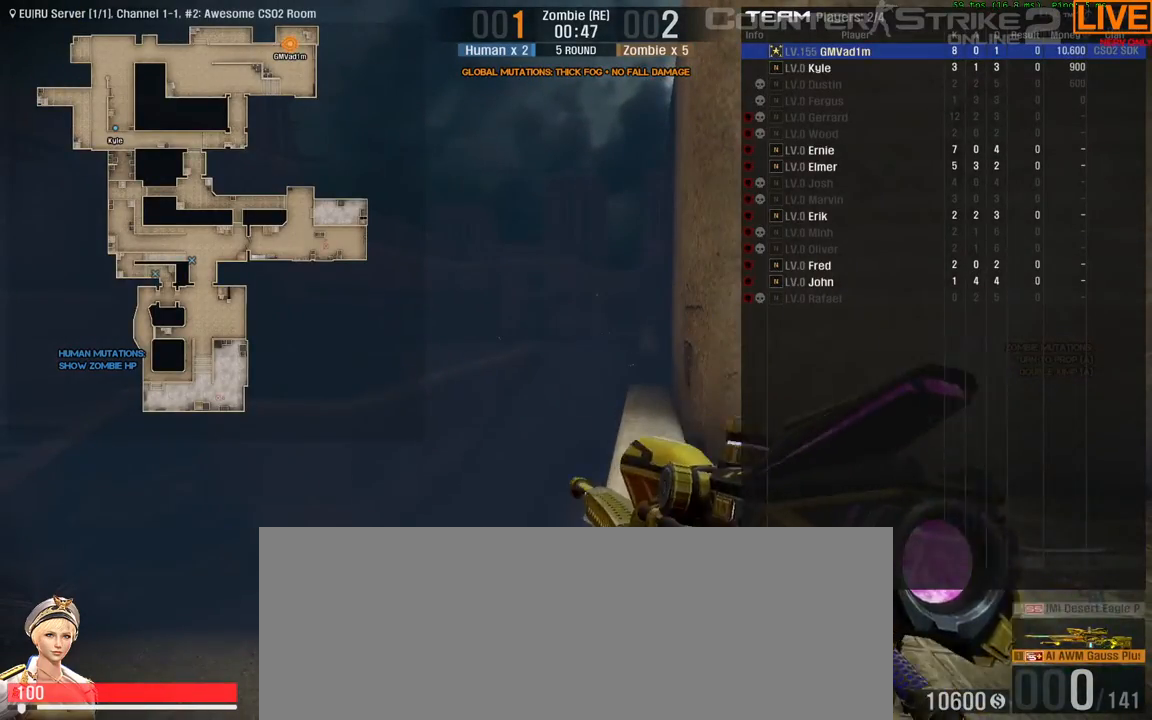
{"keys": ["tab"]}
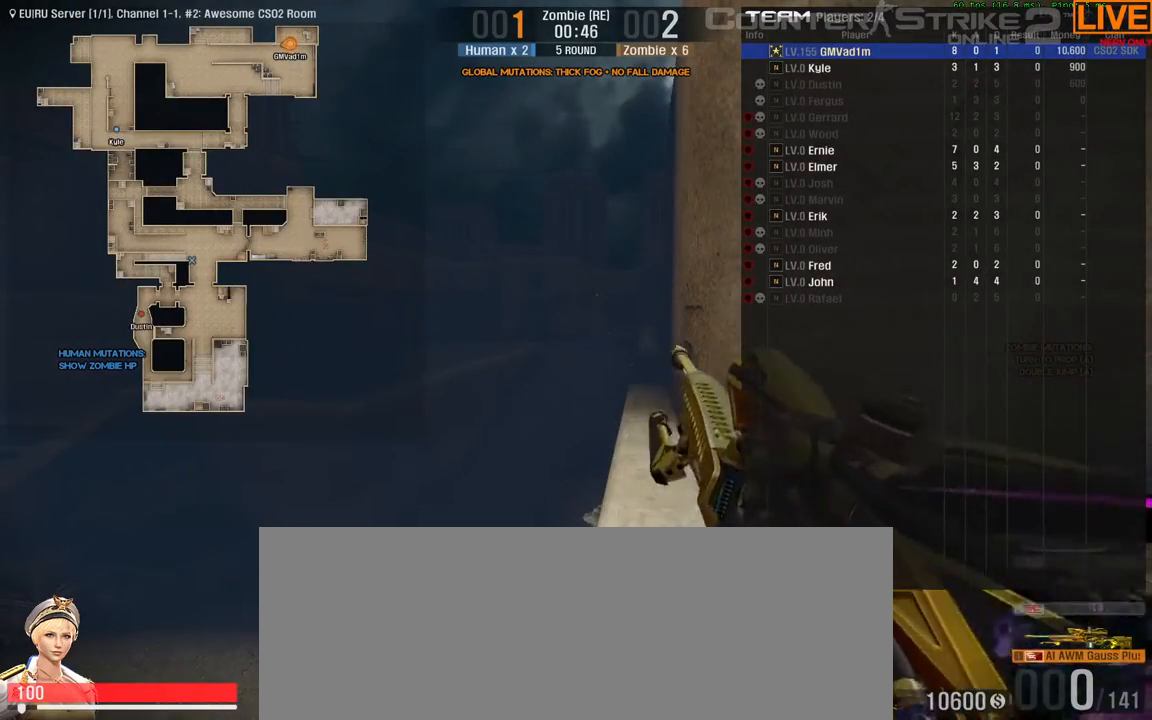
{"keys": ["tab"], "events": []}
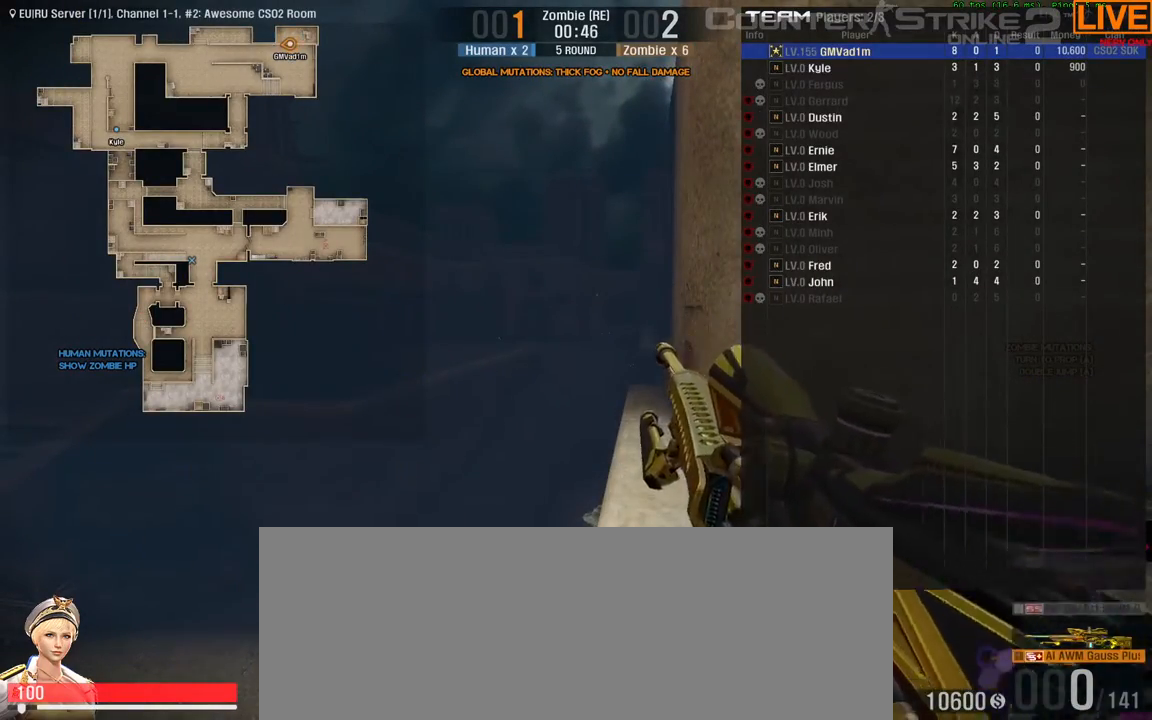
{"keys": ["tab"], "events": []}
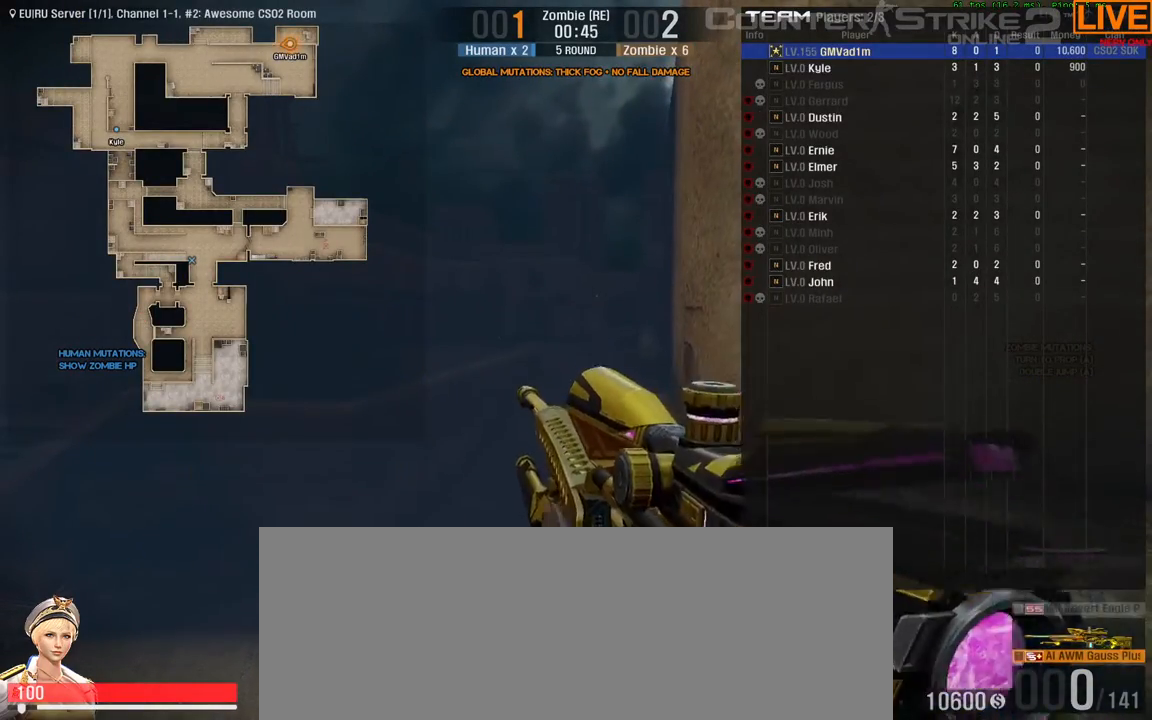
{"keys": [], "events": [[250, "tab", "up"]]}